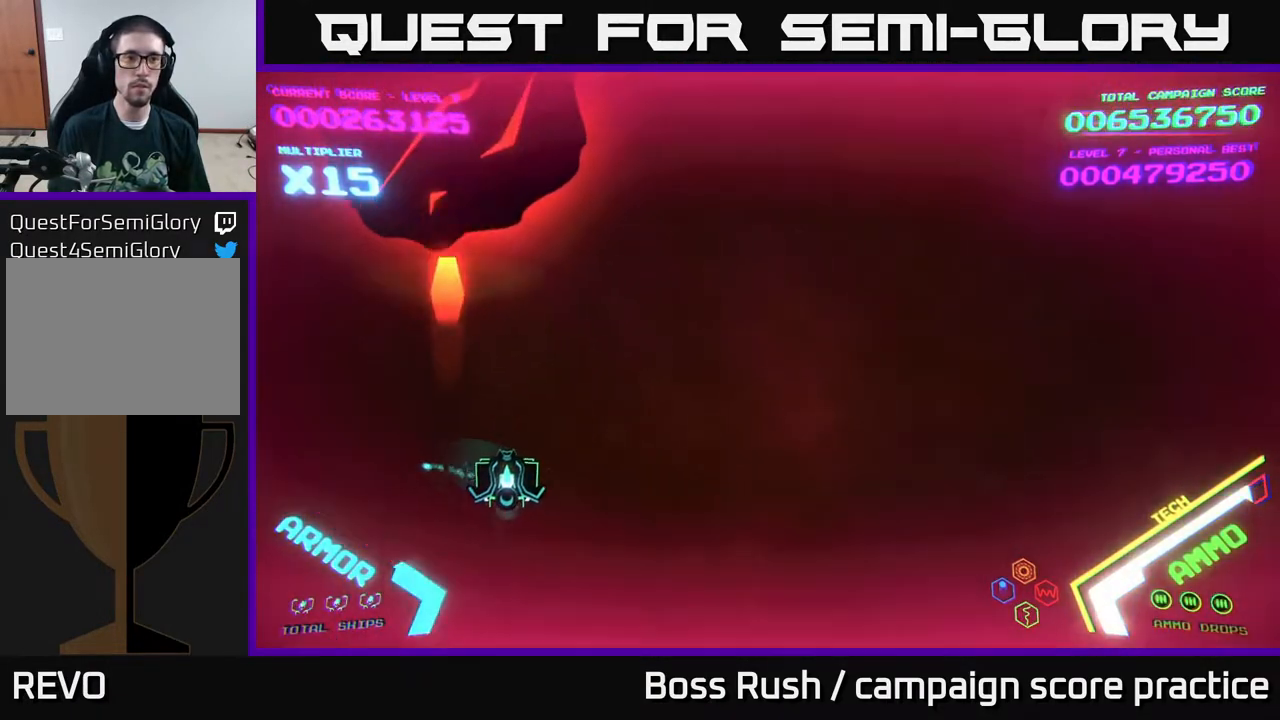
Gameplay with a controller (Xbox layout); each line is a JSON object with the inputs held at the frame after it. "events" lists button and stick changes between this image and that frame as [ms after this image, input, new state], when the widget could be followed in between.
{"buttons": [], "left_stick": "right", "right_stick": "center", "events": [[83, "left_stick", "right"]]}
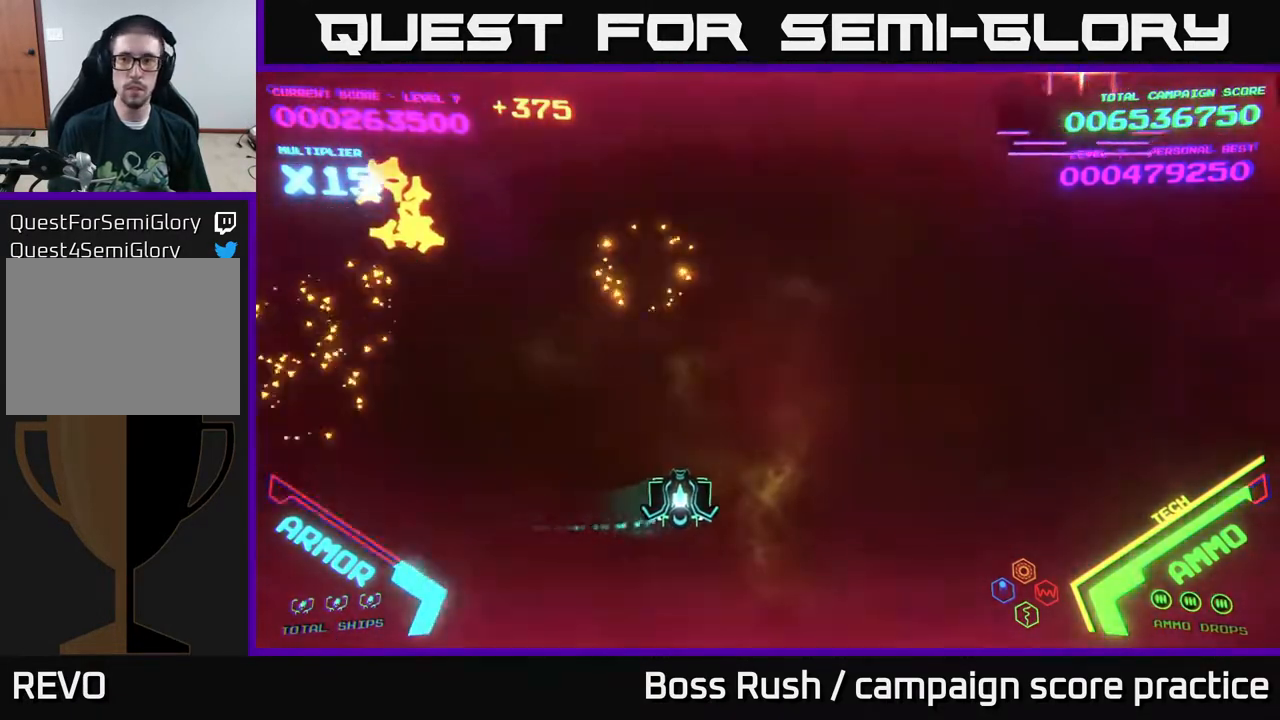
{"buttons": [], "left_stick": "right", "right_stick": "center", "events": []}
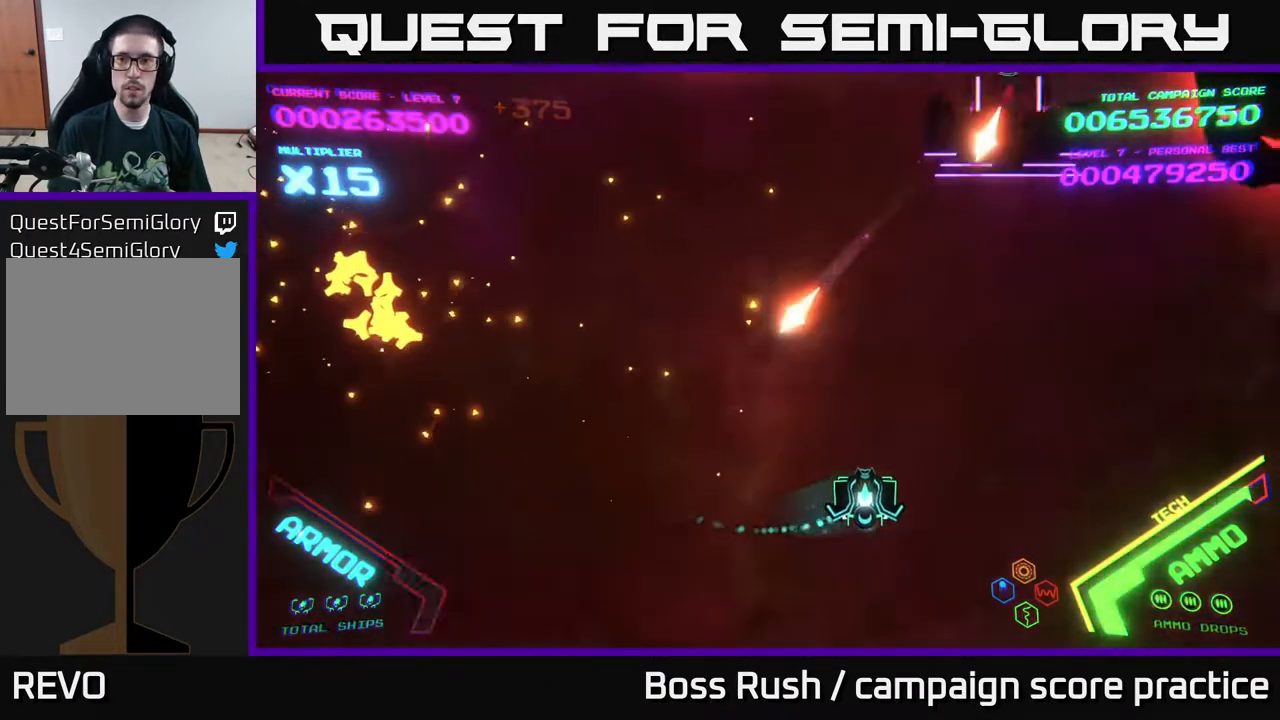
{"buttons": [], "left_stick": "right", "right_stick": "center", "events": []}
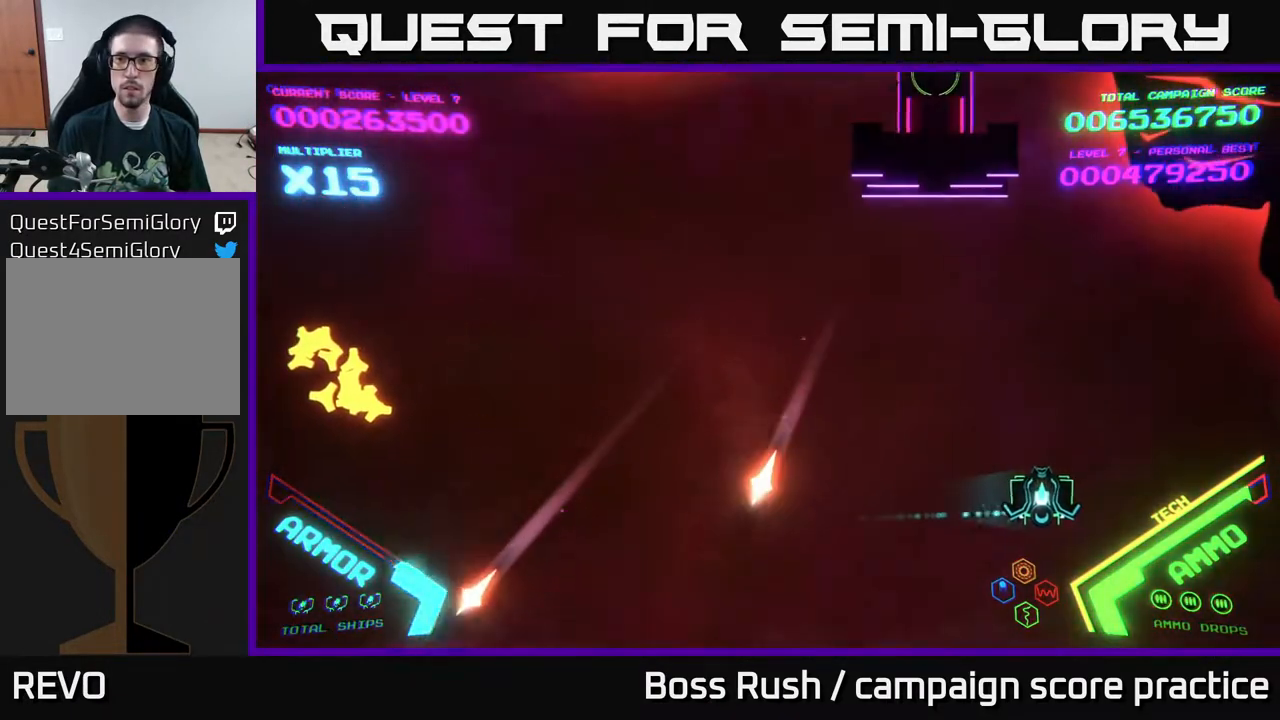
{"buttons": [], "left_stick": "center", "right_stick": "center", "events": [[133, "left_stick", "up-right"], [433, "X", "down"], [467, "left_stick", "center"], [483, "X", "up"]]}
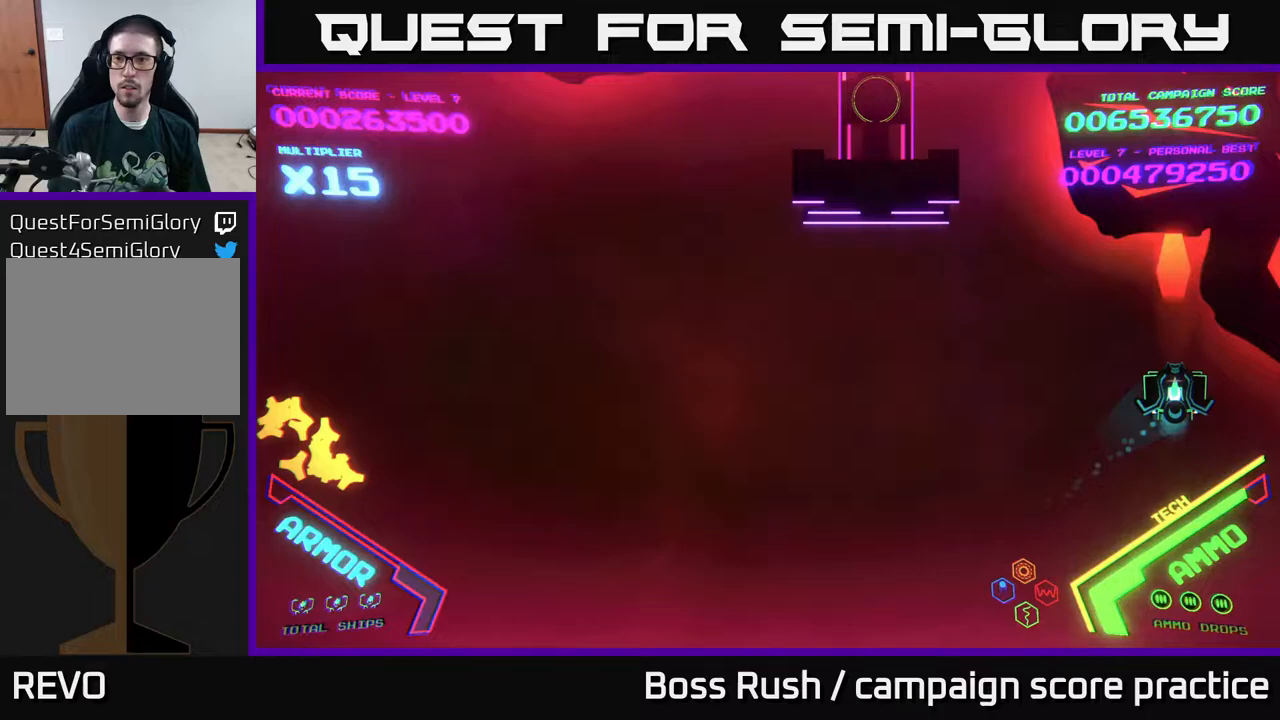
{"buttons": [], "left_stick": "down-left", "right_stick": "center", "events": [[50, "X", "down"], [83, "X", "up"], [117, "X", "down"], [167, "X", "up"], [200, "left_stick", "down-right"], [233, "X", "down"], [283, "X", "up"], [483, "left_stick", "down-left"]]}
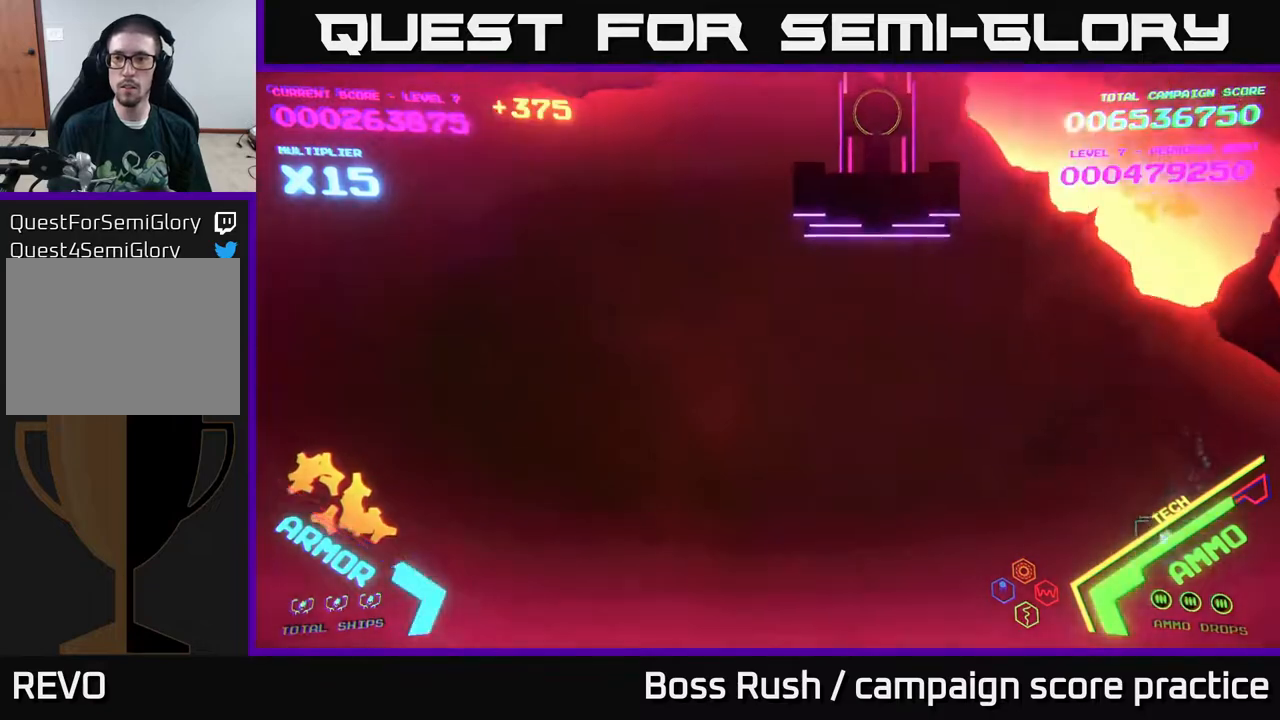
{"buttons": [], "left_stick": "left", "right_stick": "center", "events": [[167, "left_stick", "left"]]}
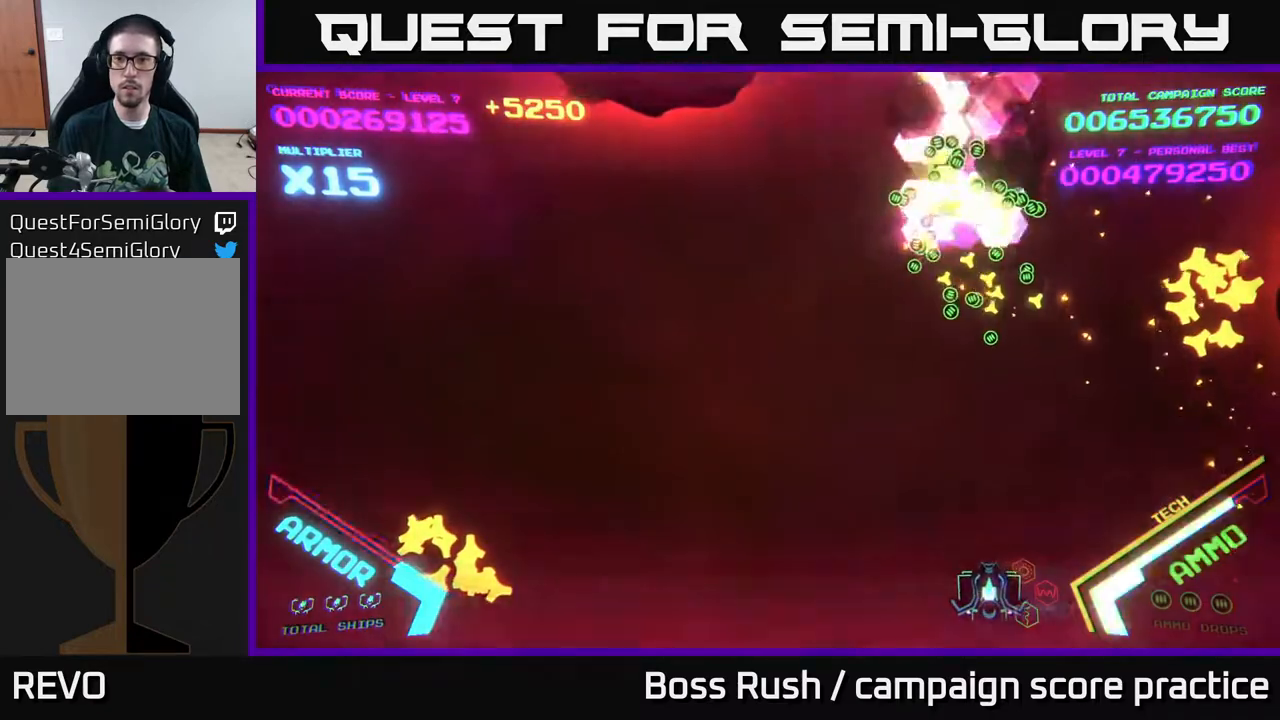
{"buttons": [], "left_stick": "up-right", "right_stick": "center", "events": [[83, "left_stick", "up-left"], [300, "left_stick", "up-right"]]}
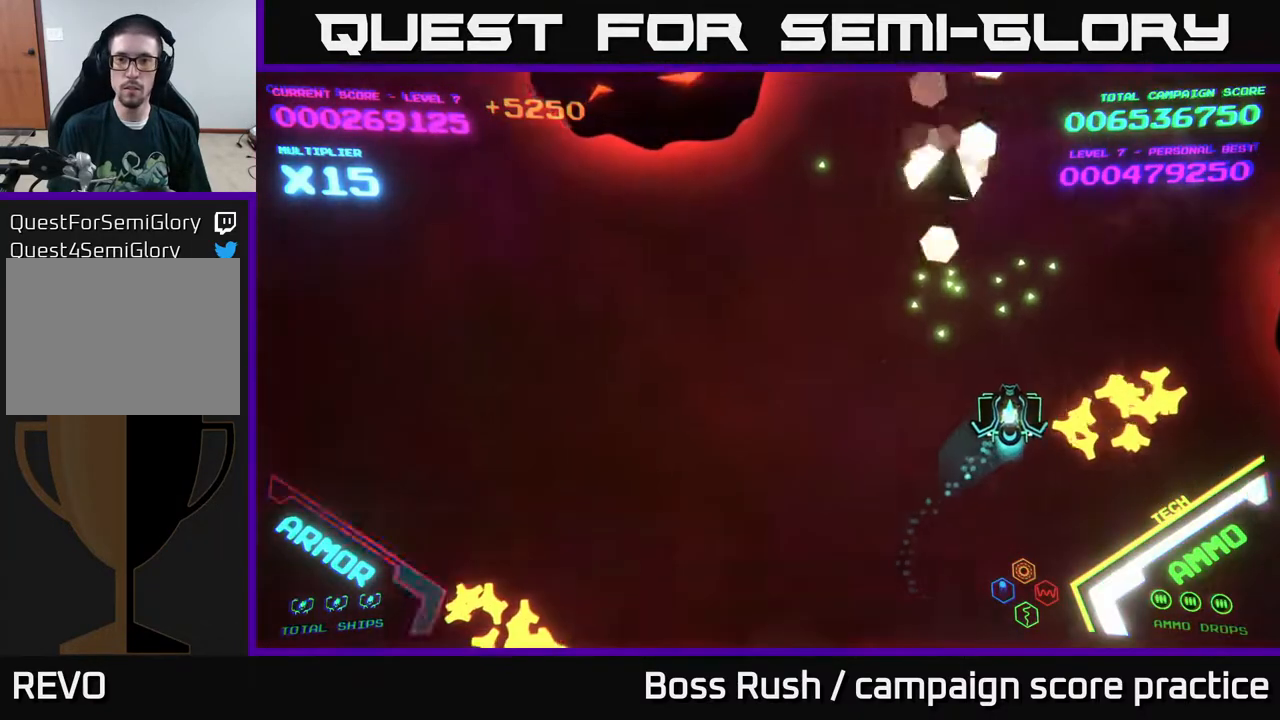
{"buttons": [], "left_stick": "left", "right_stick": "center", "events": [[117, "left_stick", "left"]]}
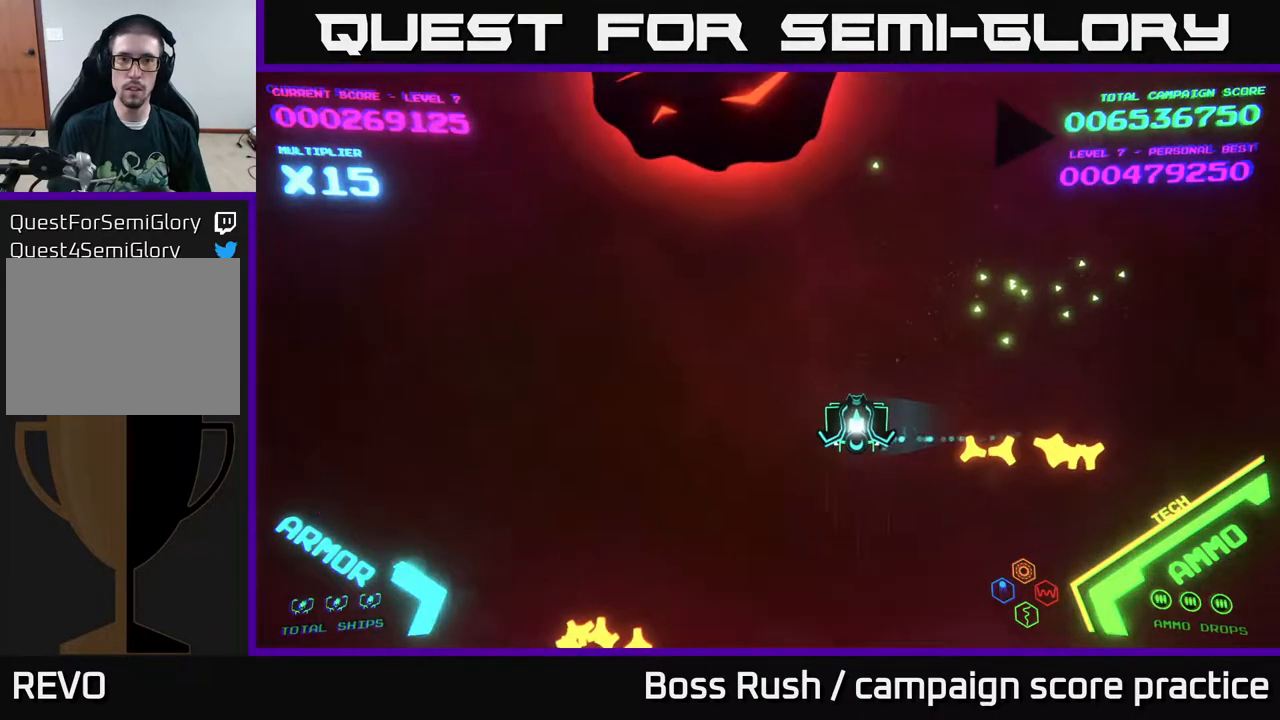
{"buttons": [], "left_stick": "down", "right_stick": "center", "events": [[217, "X", "down"], [250, "X", "up"], [283, "left_stick", "down-left"], [317, "X", "down"], [383, "X", "up"], [383, "left_stick", "down"], [433, "X", "down"], [483, "X", "up"]]}
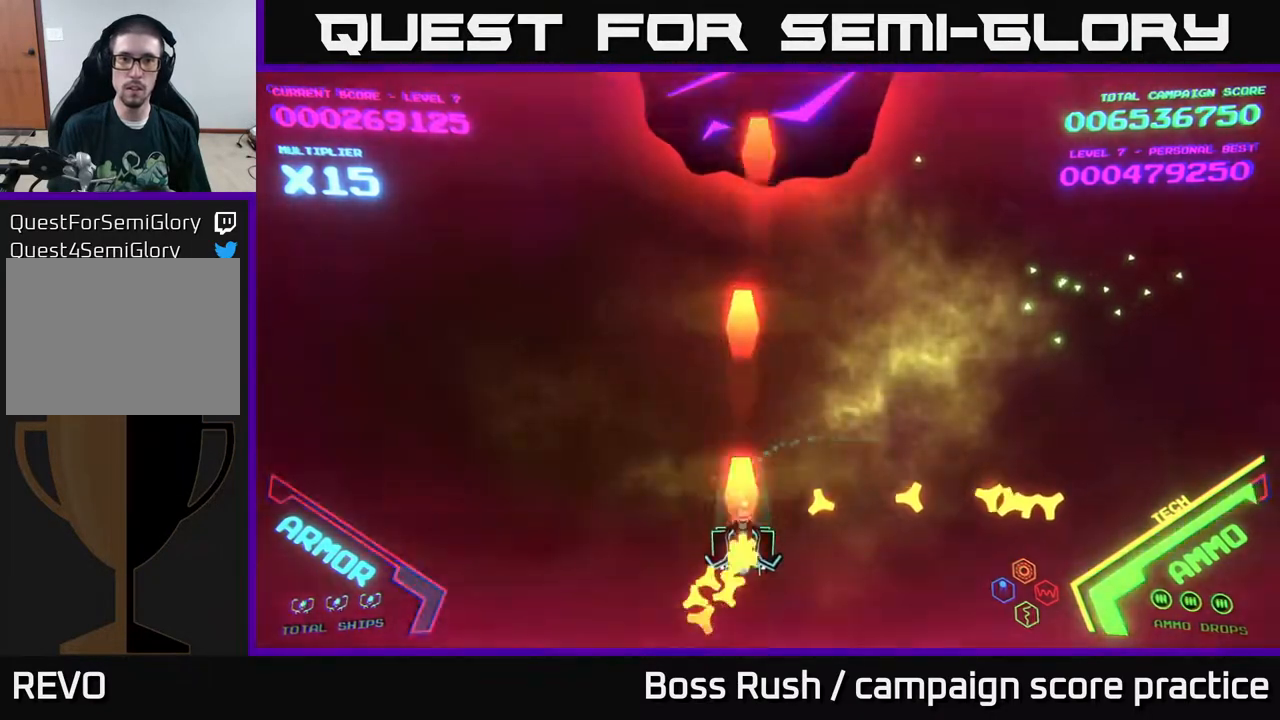
{"buttons": [], "left_stick": "left", "right_stick": "center", "events": [[17, "X", "down"], [83, "X", "up"], [117, "X", "down"], [133, "left_stick", "right"], [167, "X", "up"], [433, "left_stick", "up"], [483, "left_stick", "left"]]}
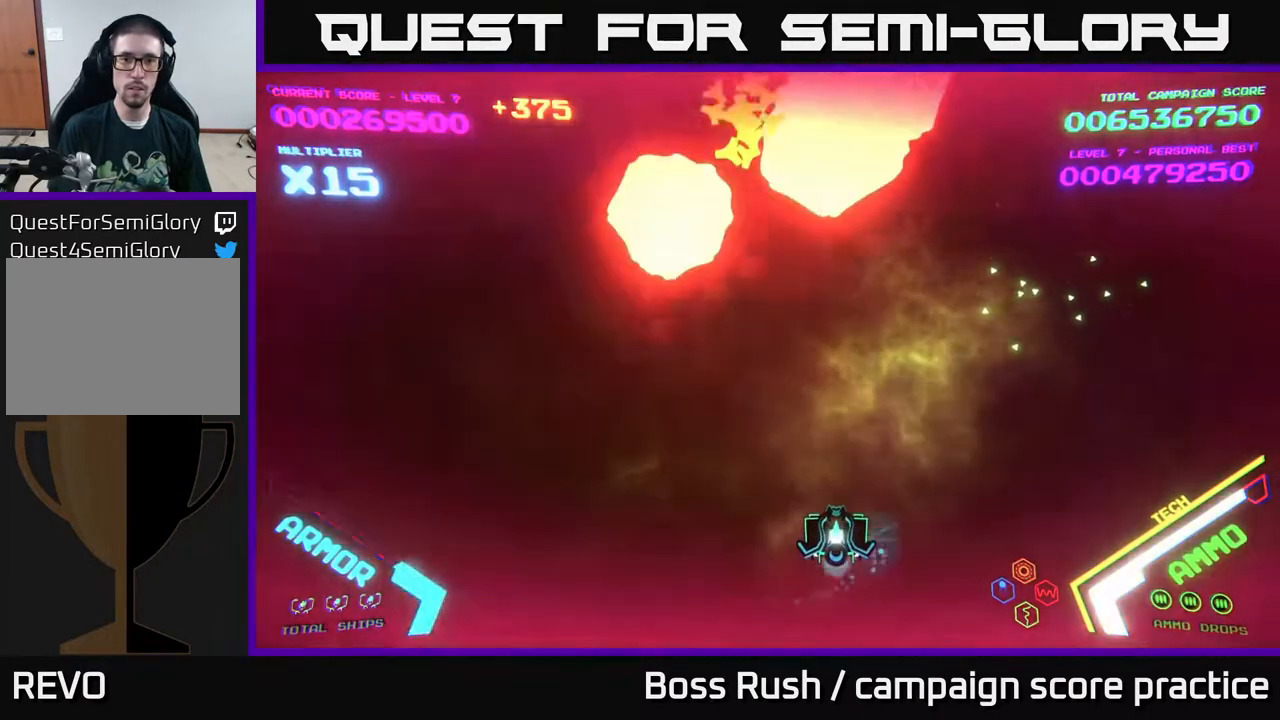
{"buttons": [], "left_stick": "up", "right_stick": "center", "events": [[350, "left_stick", "up"]]}
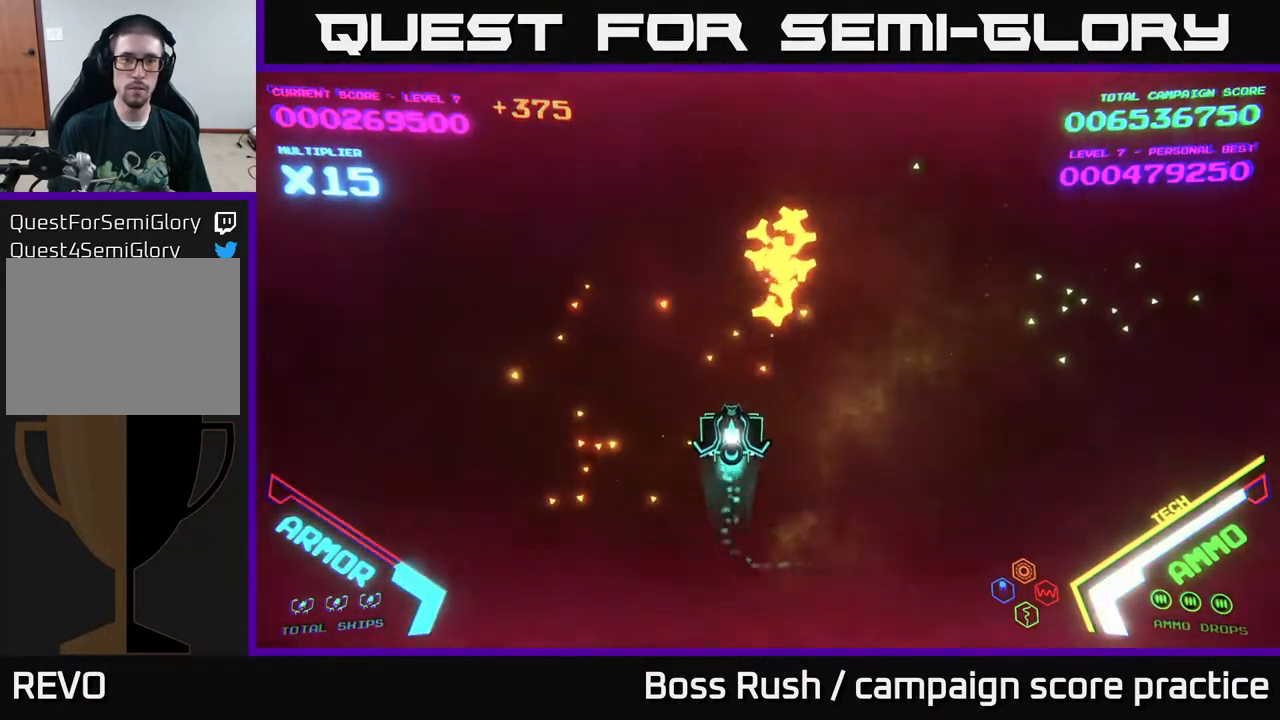
{"buttons": [], "left_stick": "left", "right_stick": "center", "events": [[233, "left_stick", "left"]]}
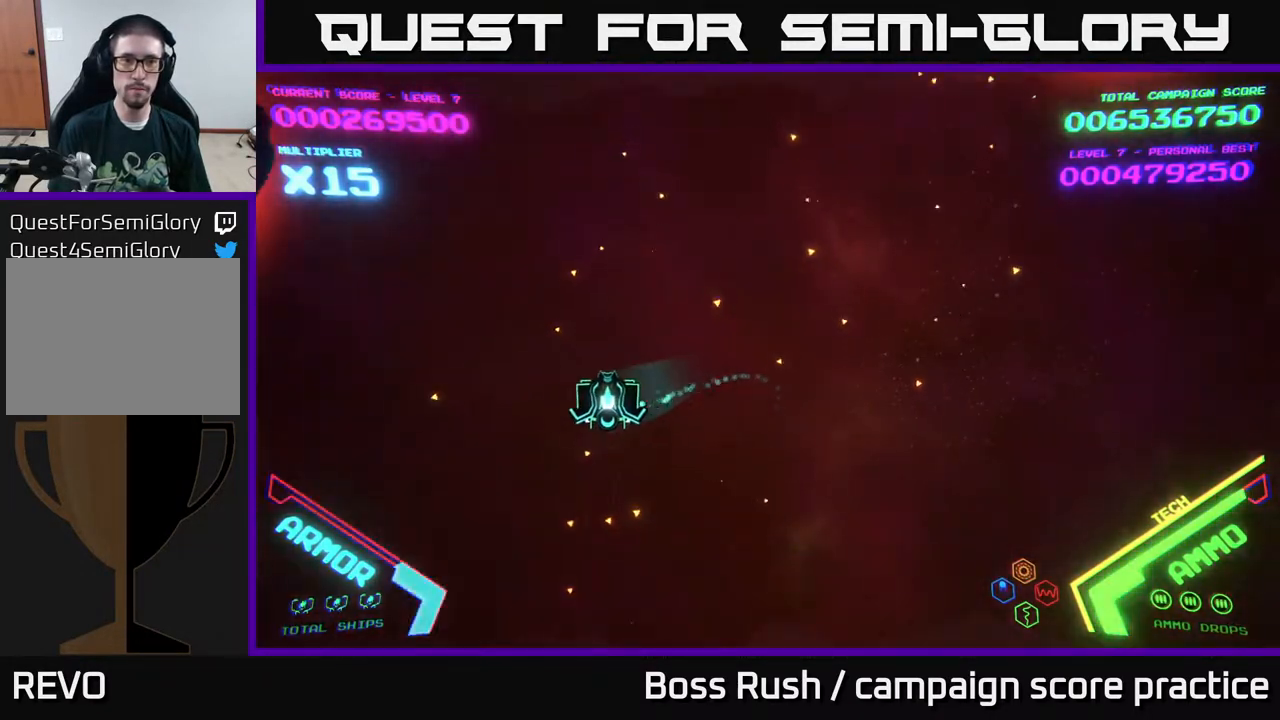
{"buttons": [], "left_stick": "down-left", "right_stick": "center", "events": [[400, "left_stick", "down-left"]]}
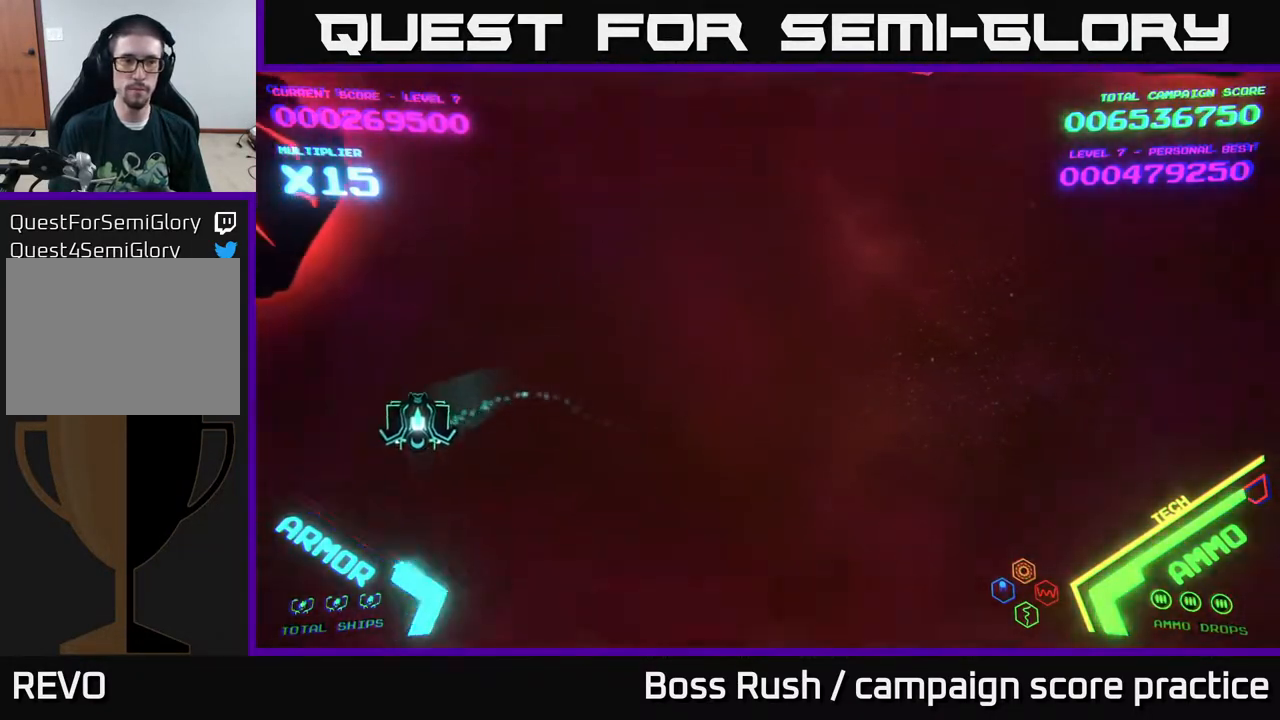
{"buttons": [], "left_stick": "down-left", "right_stick": "center", "events": [[33, "left_stick", "left"], [350, "X", "down"], [383, "X", "up"], [383, "left_stick", "down-left"], [417, "X", "down"], [483, "X", "up"]]}
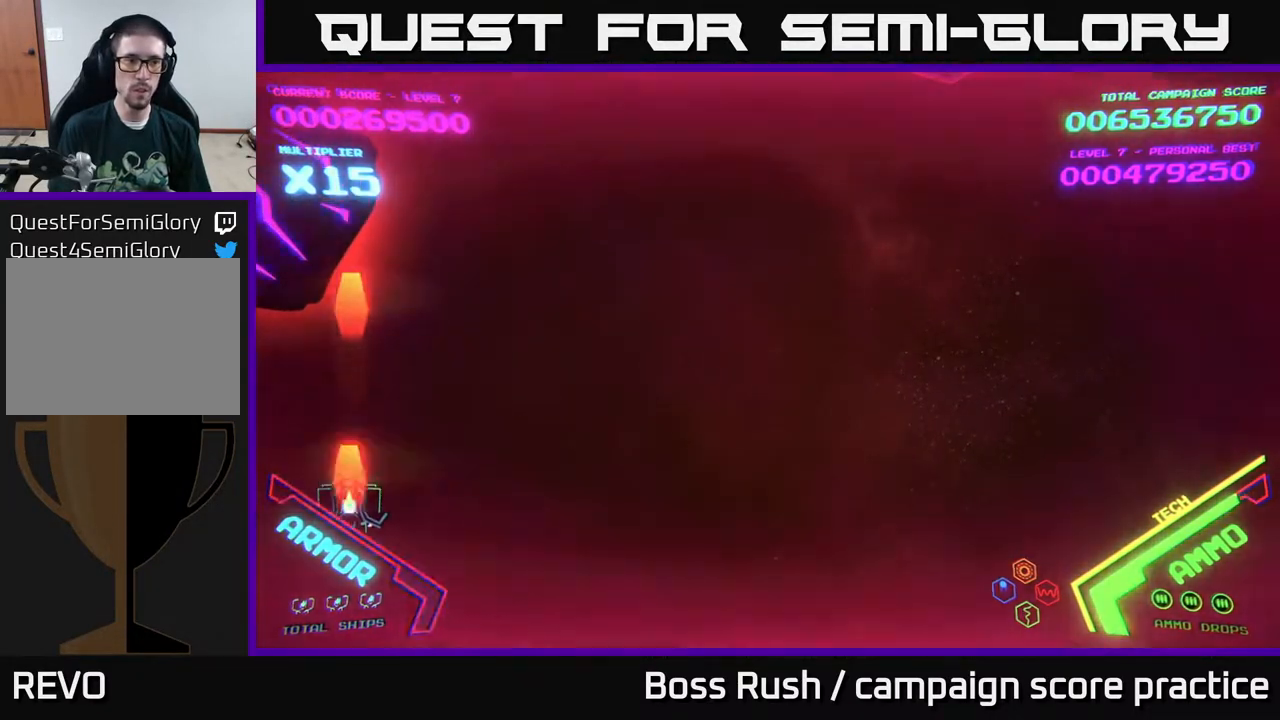
{"buttons": [], "left_stick": "up-right", "right_stick": "center", "events": [[33, "X", "down"], [83, "X", "up"], [133, "X", "down"], [217, "X", "up"], [250, "left_stick", "center"], [300, "left_stick", "right"], [433, "left_stick", "up-right"]]}
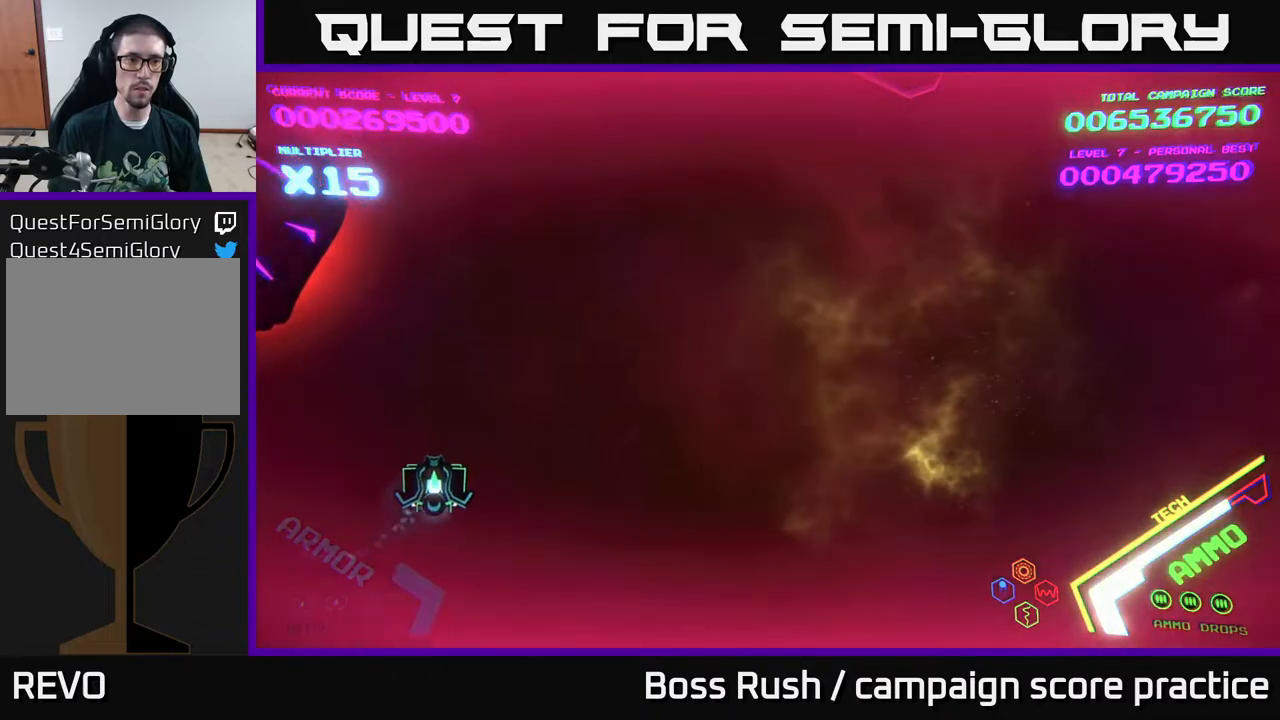
{"buttons": [], "left_stick": "down-left", "right_stick": "center", "events": [[133, "left_stick", "left"], [400, "X", "down"], [467, "X", "up"], [500, "left_stick", "down-left"]]}
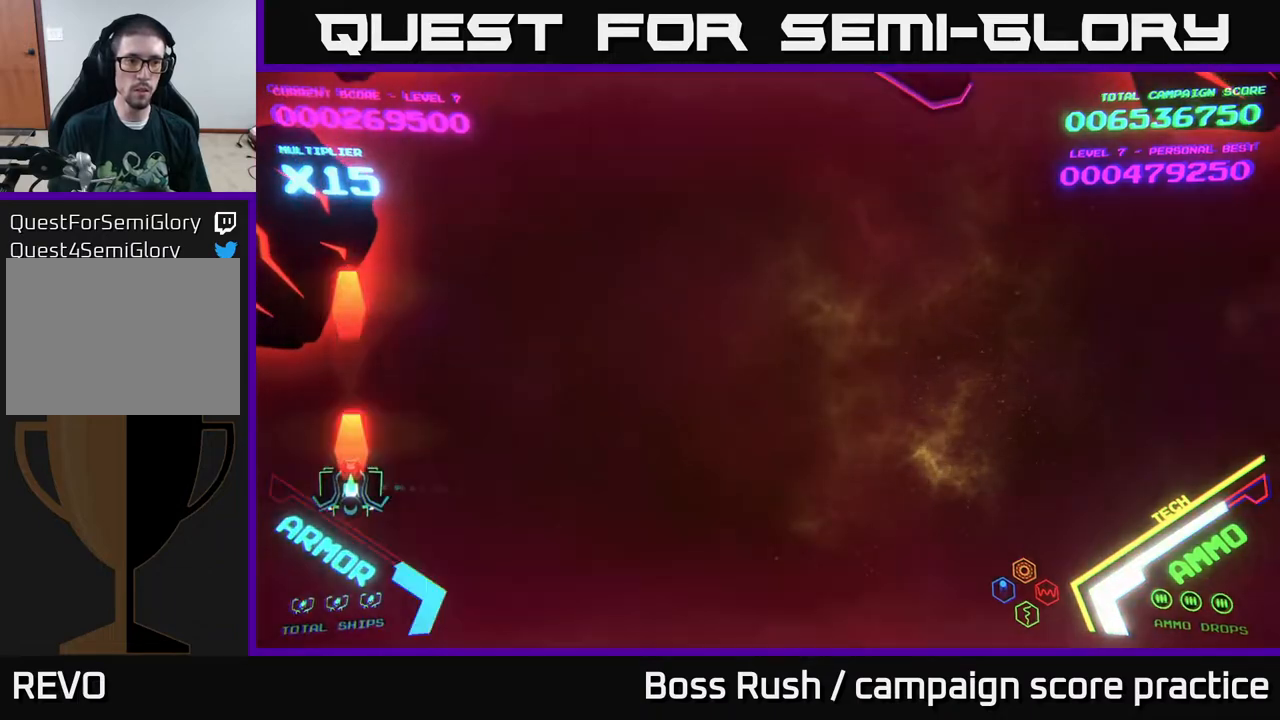
{"buttons": [], "left_stick": "left", "right_stick": "center", "events": [[17, "X", "down"], [67, "X", "up"], [250, "left_stick", "center"], [367, "left_stick", "left"], [417, "X", "down"], [483, "X", "up"]]}
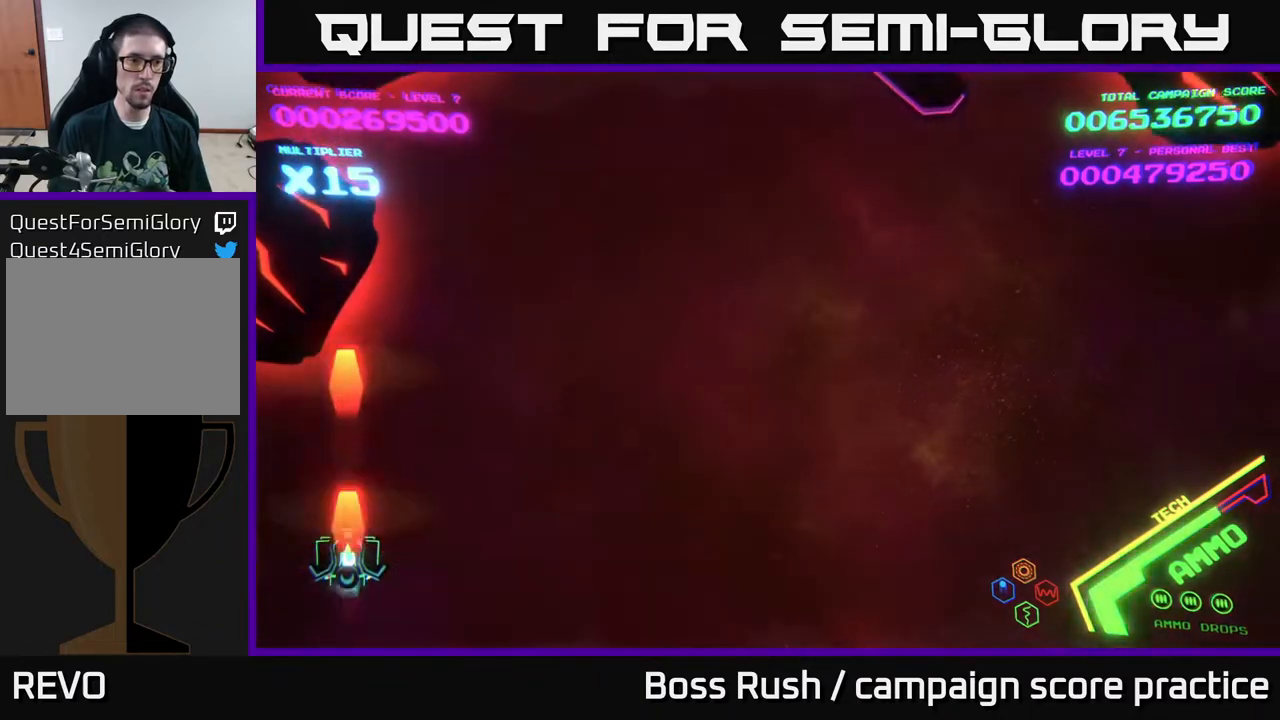
{"buttons": [], "left_stick": "right", "right_stick": "center", "events": [[17, "X", "down"], [83, "X", "up"], [133, "X", "down"], [217, "X", "up"], [217, "left_stick", "up-left"], [383, "left_stick", "right"]]}
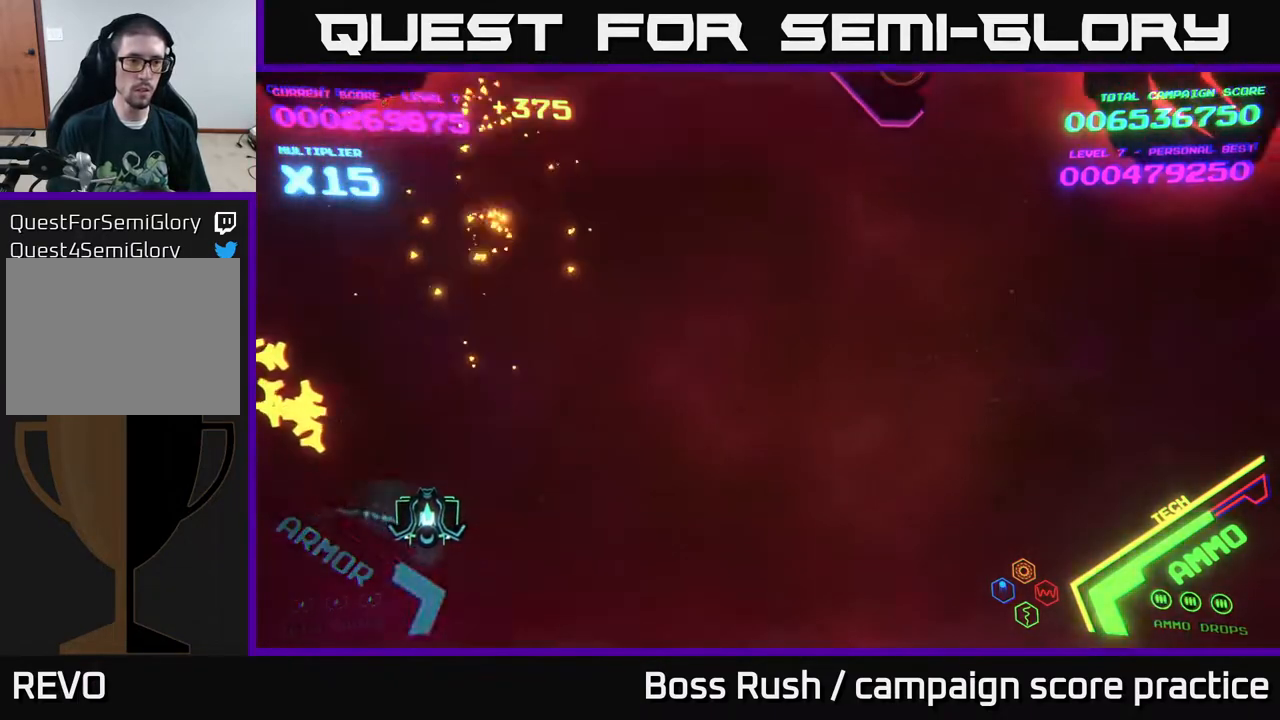
{"buttons": [], "left_stick": "left", "right_stick": "center", "events": [[250, "left_stick", "up-left"], [467, "left_stick", "left"]]}
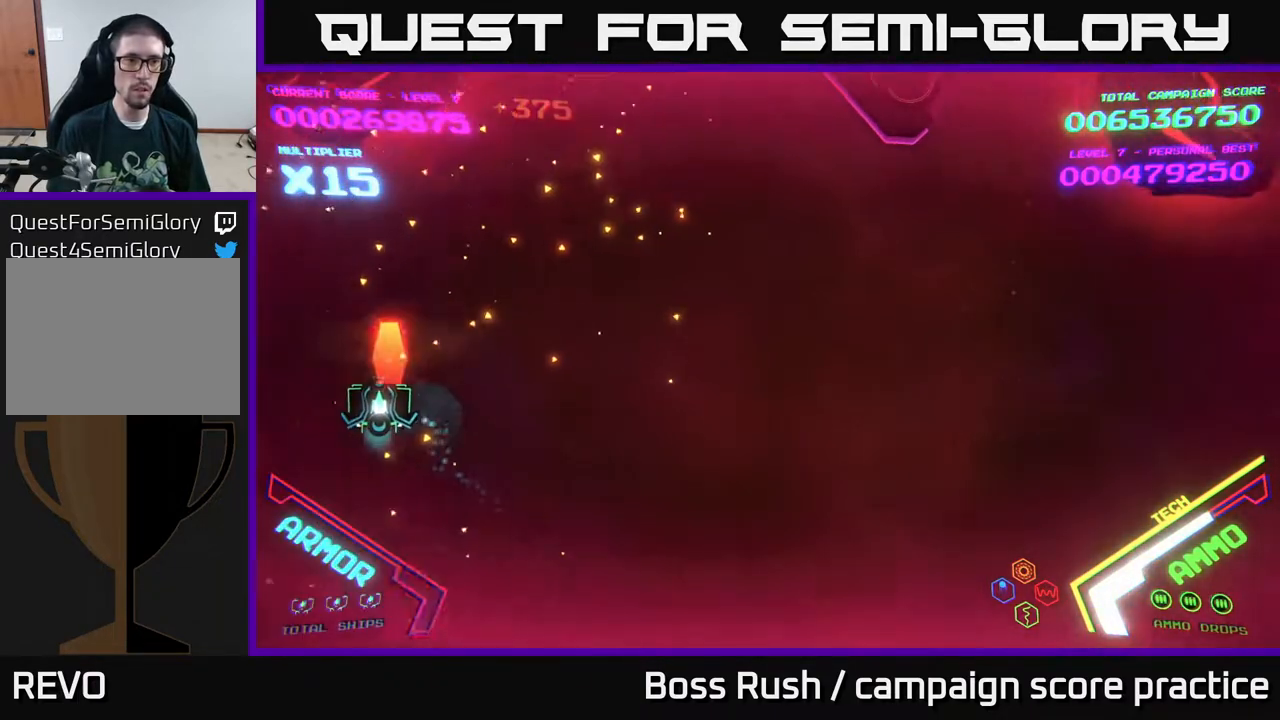
{"buttons": [], "left_stick": "right", "right_stick": "center", "events": [[17, "X", "down"], [67, "X", "up"], [150, "X", "down"], [200, "X", "up"], [200, "left_stick", "center"], [250, "X", "down"], [283, "X", "up"], [300, "left_stick", "down-right"], [333, "X", "down"], [350, "left_stick", "right"], [400, "X", "up"], [467, "X", "down"], [483, "X", "up"]]}
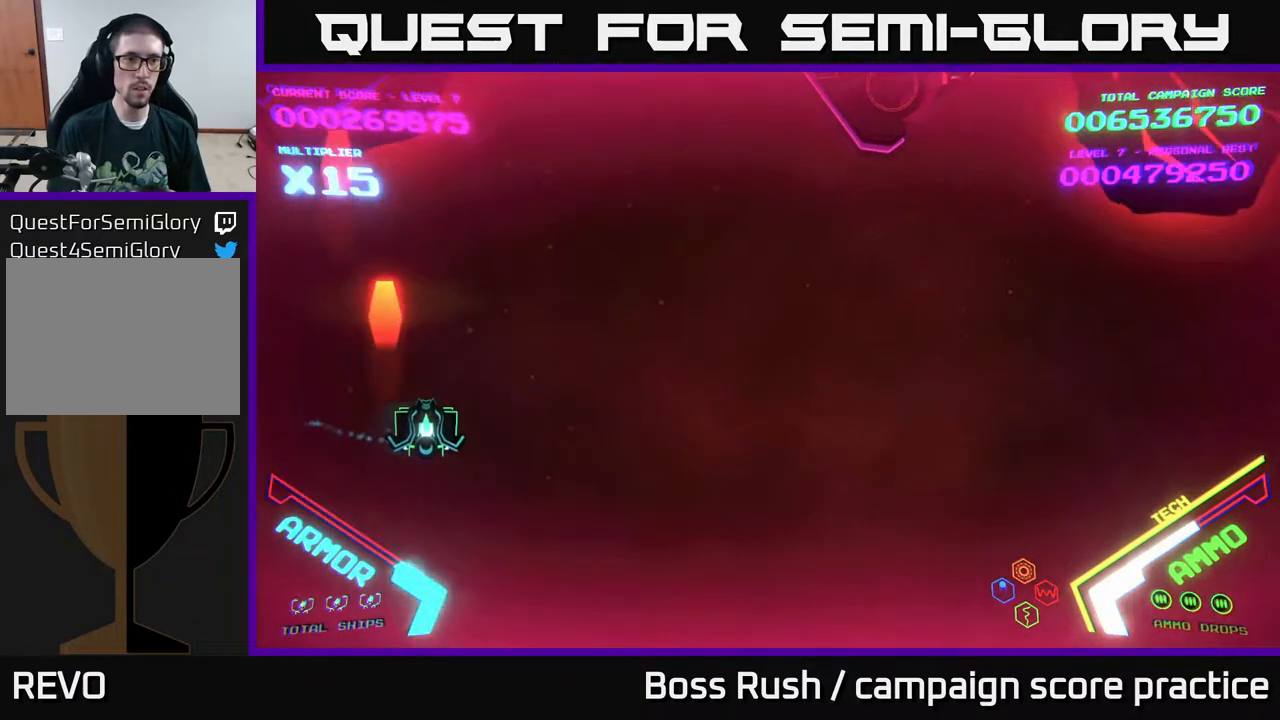
{"buttons": [], "left_stick": "right", "right_stick": "center", "events": []}
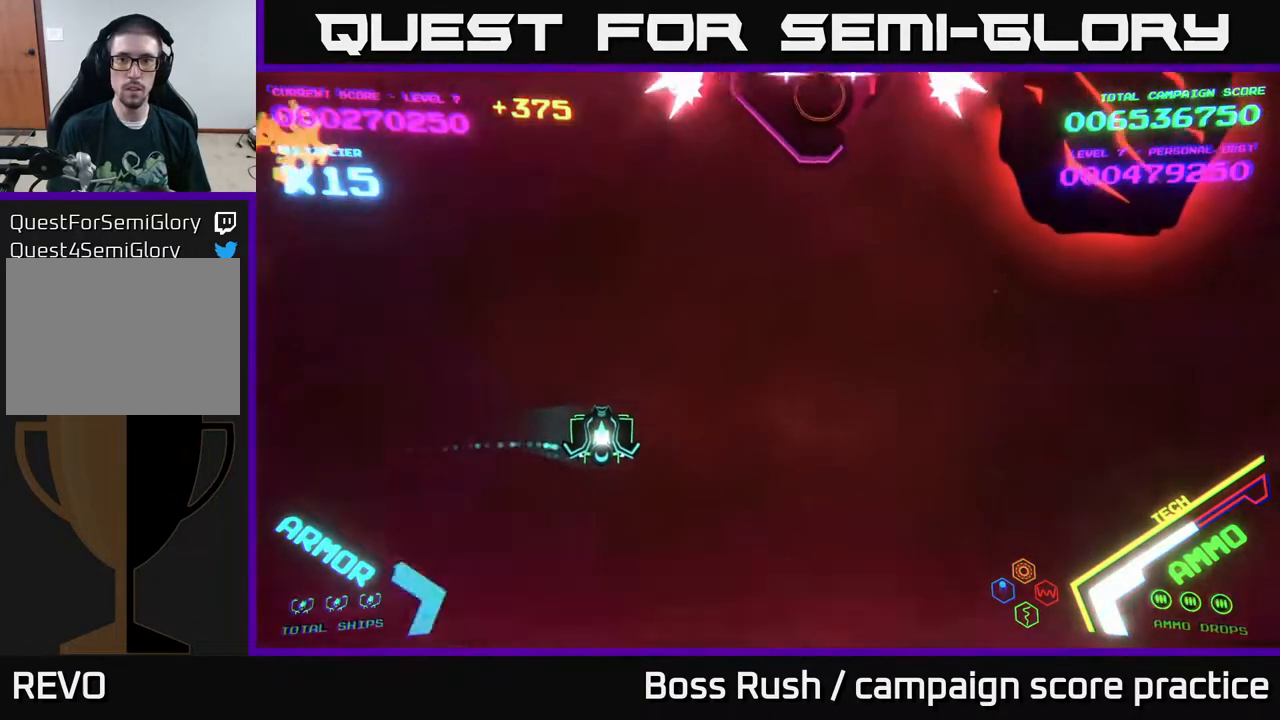
{"buttons": [], "left_stick": "right", "right_stick": "center", "events": []}
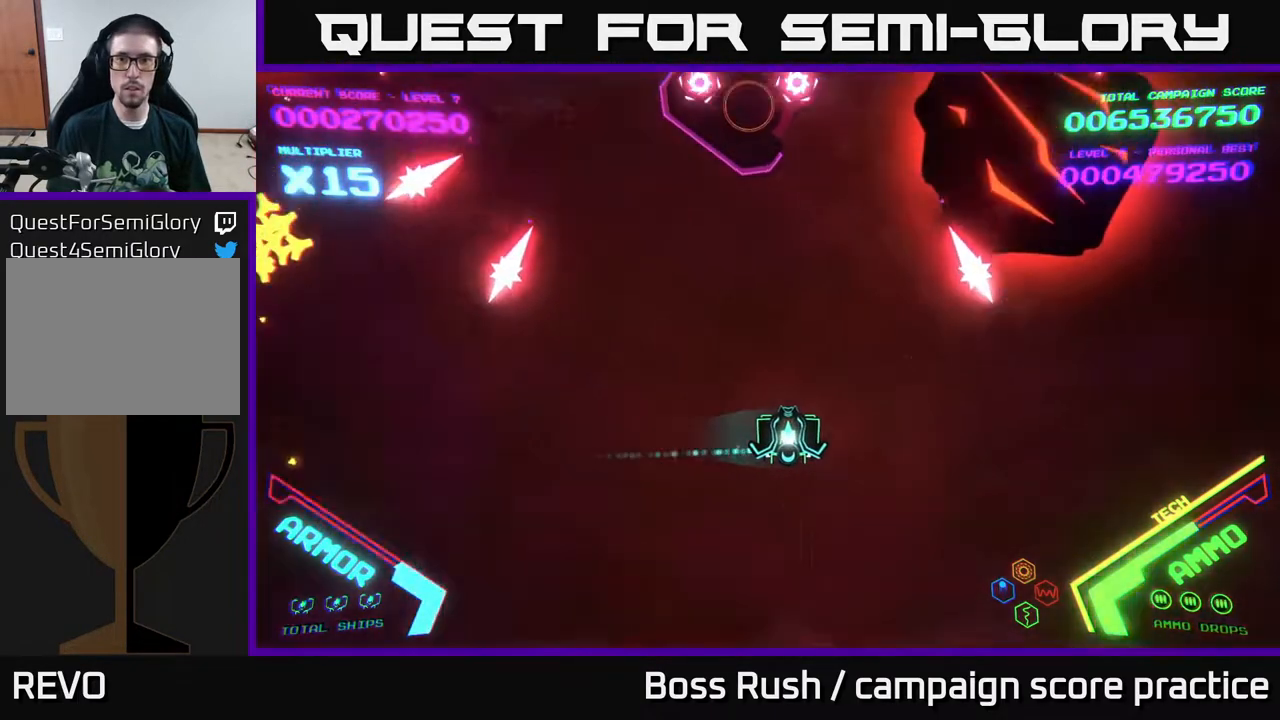
{"buttons": [], "left_stick": "right", "right_stick": "center", "events": [[417, "X", "down"], [450, "X", "up"]]}
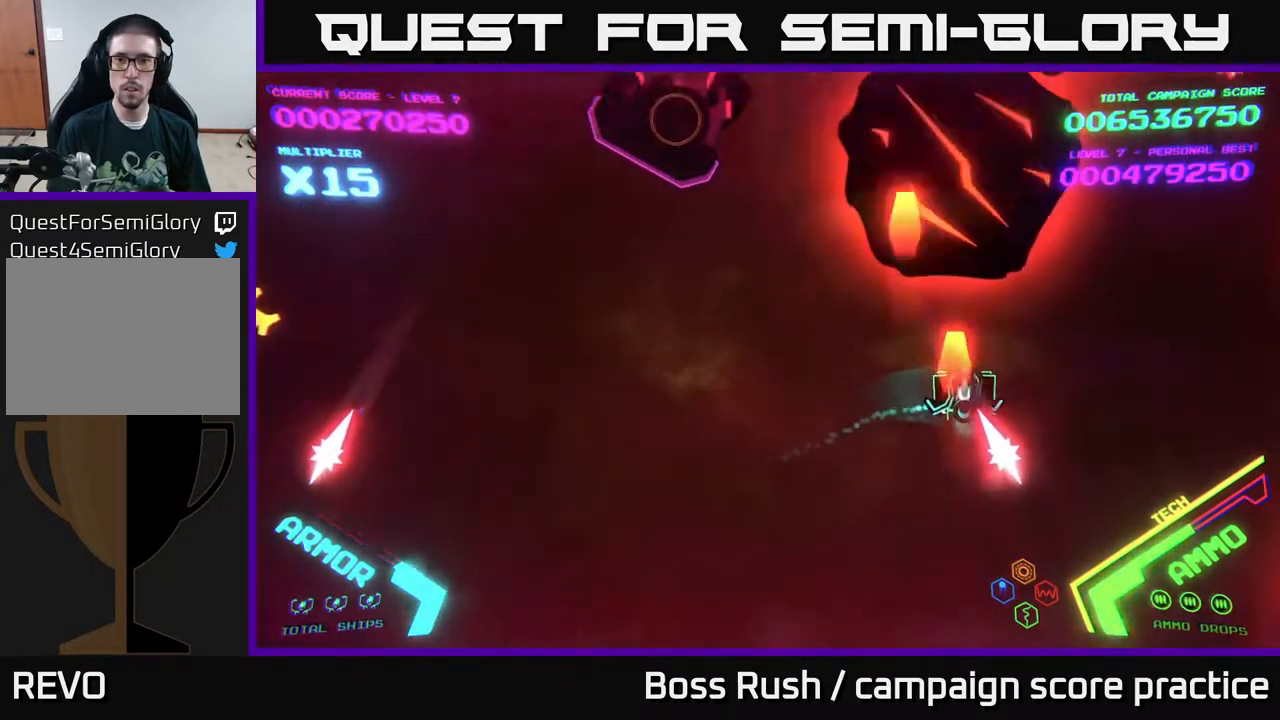
{"buttons": [], "left_stick": "down-left", "right_stick": "center", "events": [[33, "X", "down"], [83, "X", "up"], [133, "X", "down"], [133, "left_stick", "down"], [200, "X", "up"], [217, "X", "down"], [267, "left_stick", "down-left"], [283, "X", "up"], [333, "X", "down"], [383, "X", "up"]]}
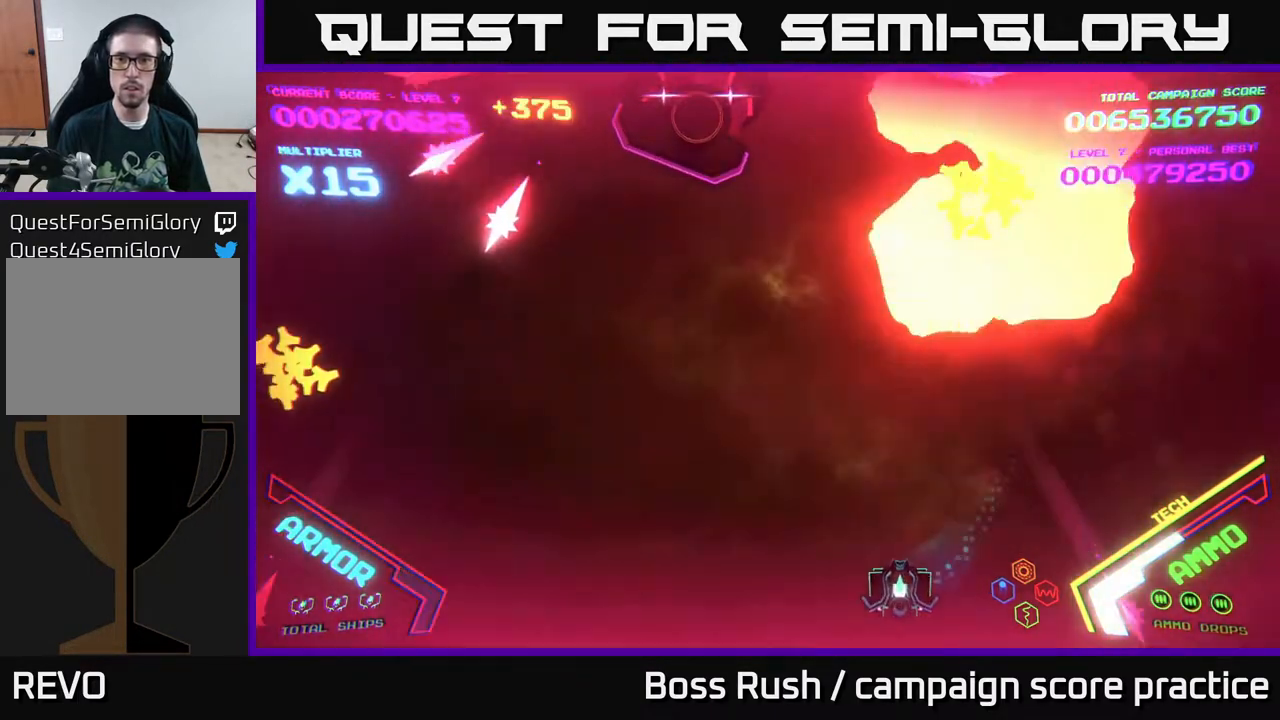
{"buttons": [], "left_stick": "up-left", "right_stick": "center", "events": [[133, "left_stick", "left"], [483, "left_stick", "up-left"]]}
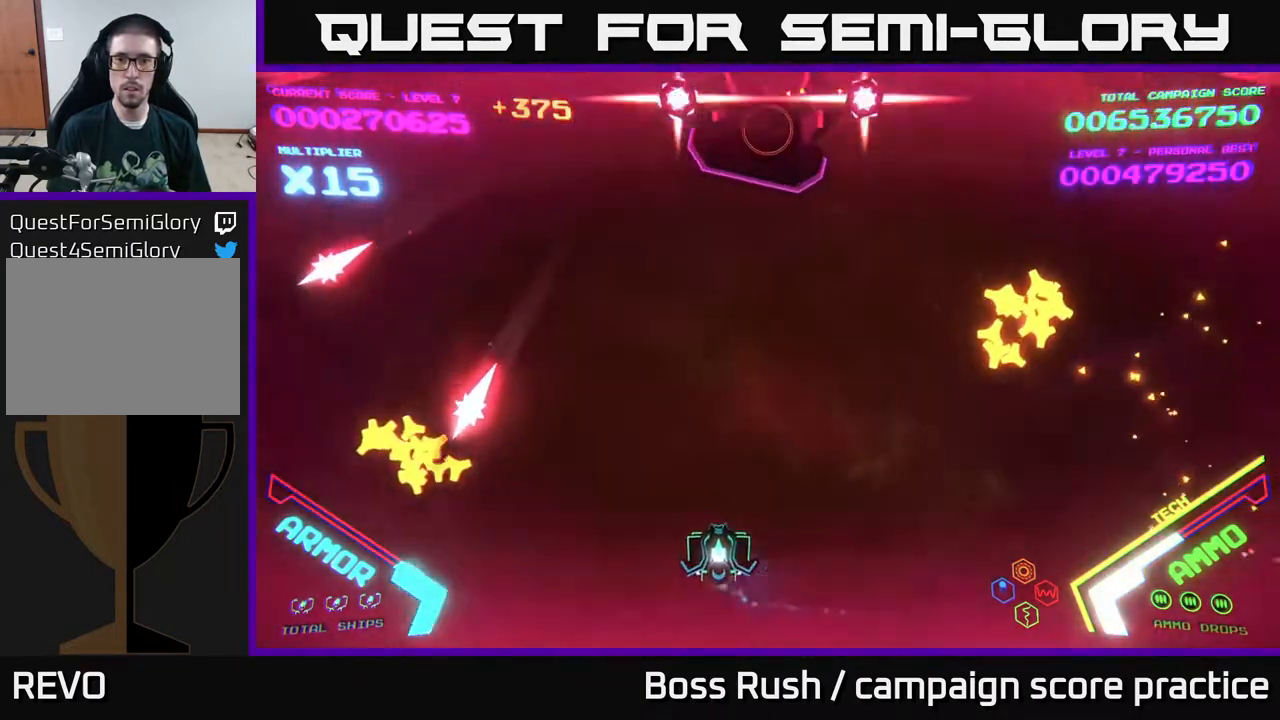
{"buttons": [], "left_stick": "up-right", "right_stick": "center", "events": [[50, "left_stick", "up"], [133, "left_stick", "up-right"]]}
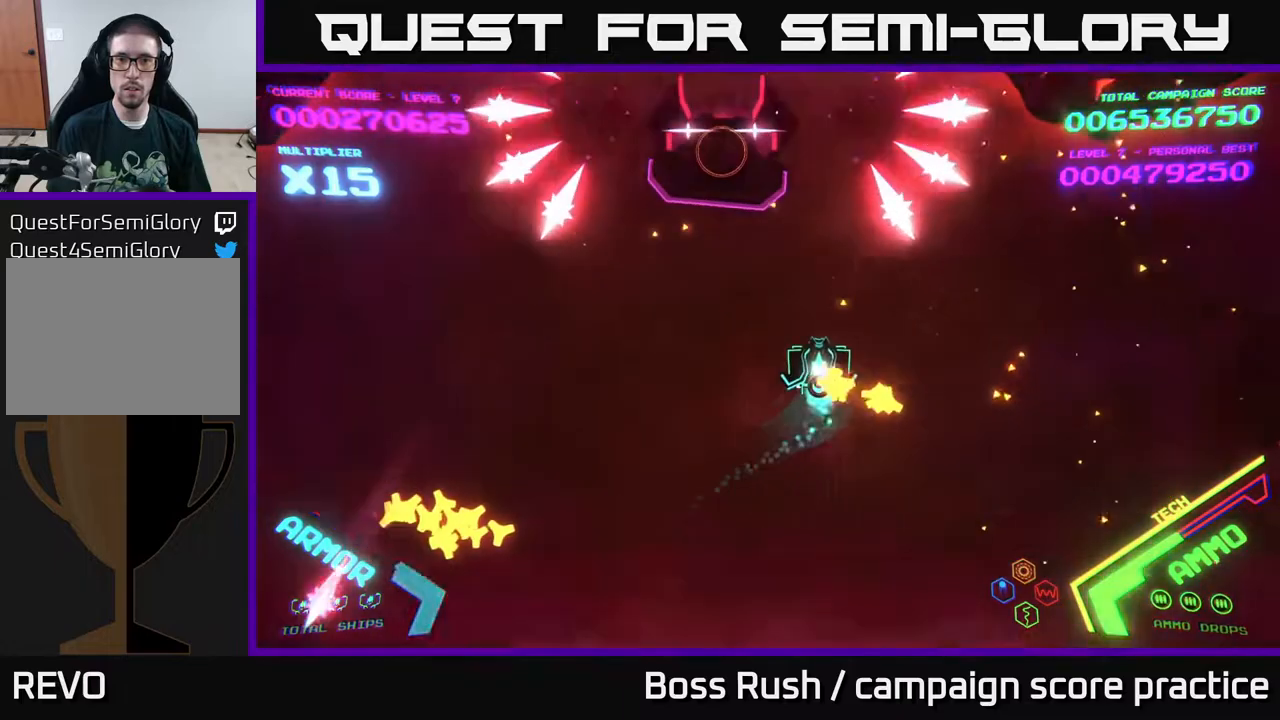
{"buttons": [], "left_stick": "up", "right_stick": "center", "events": [[33, "left_stick", "up-left"], [300, "left_stick", "center"], [500, "left_stick", "up"]]}
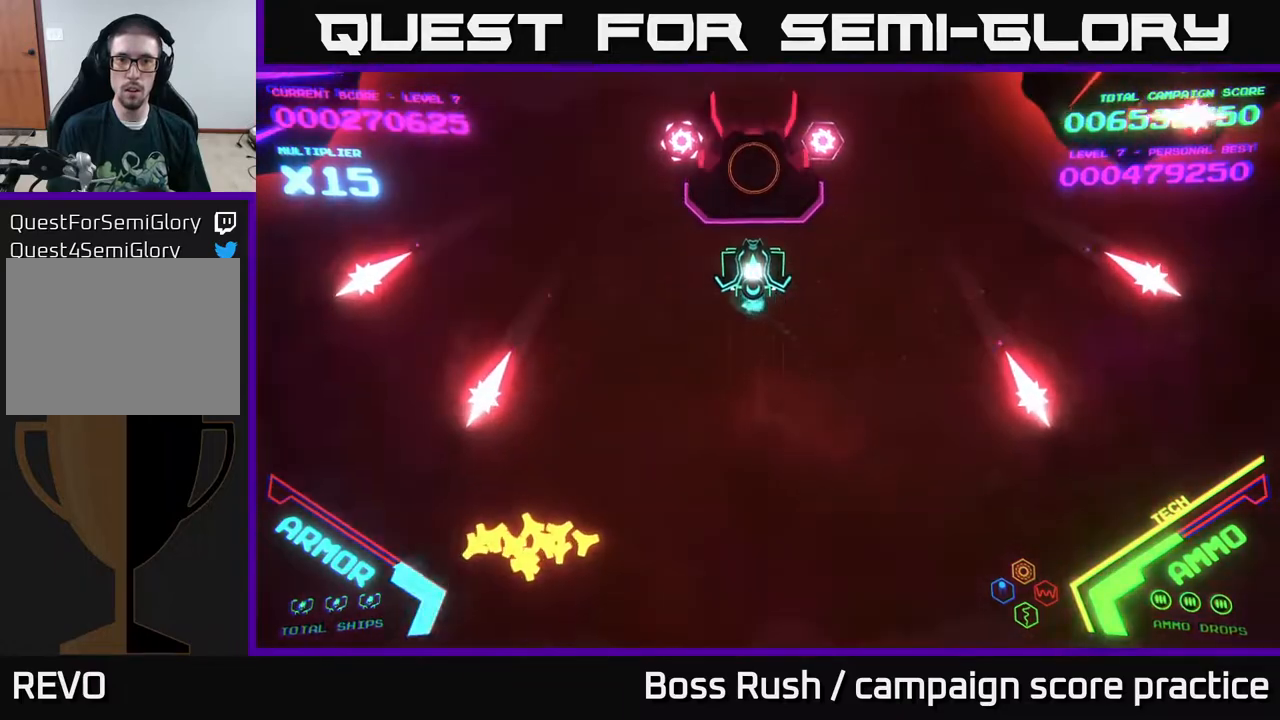
{"buttons": ["B"], "left_stick": "center", "right_stick": "center", "events": [[200, "B", "down"], [433, "left_stick", "center"]]}